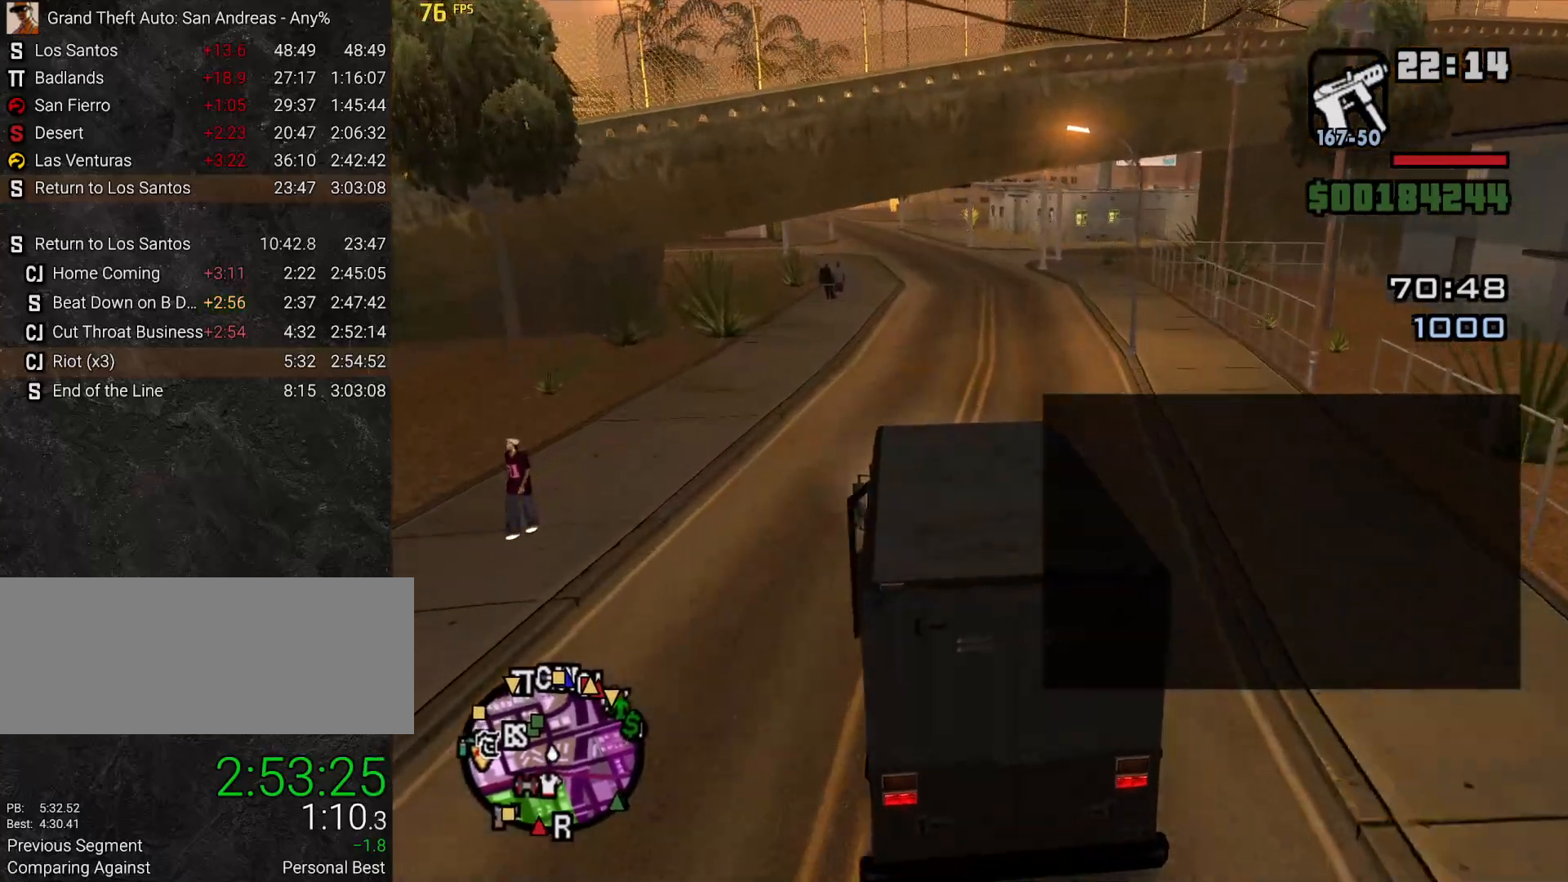
Gameplay with keyboard and mouse; each line is a JSON object with the keys and mouse buttons held at the frame after it. "events" lists presses ("down") and releases ("up") of ".", "/", "0", "1", "2", "3", "4", "5", "6", "7", "8", "9", "a", "alt_l", "alt_r", "b", "backslash", "backspace", "c", "caps_lock", "comma", "ctrl_l", "ctrl_r", "d", "down", "e", "equals", "escape", "f", "f1", "f2", "f3", "f4", "g", "h", "i", "j", "k", "l", "lbracket", "left", "m", "minus", "n", "o", "p", "q", "quote", "r", "rbracket", "return", "right", "s", "semicolon", "shift_l", "shift_r", "space", "t", "tab", "tilde", "u", "up", "v", "w", "x", "y", "z", "mouse_left", "mouse_wheel" and "mouse_right" between this image and that frame as [ms after this image, input, new state], when the widget could be followed in between. "mouse_left", "mouse_wheel", "mouse_right" = the "left", "wheel", "right" buttons of the "mouse" list. No other keys are recorded. "wheel" means that the mouse wheel is clicked or scrolled. Mouse movement is not recorded.
{"keys": ["w"], "mouse": [], "events": []}
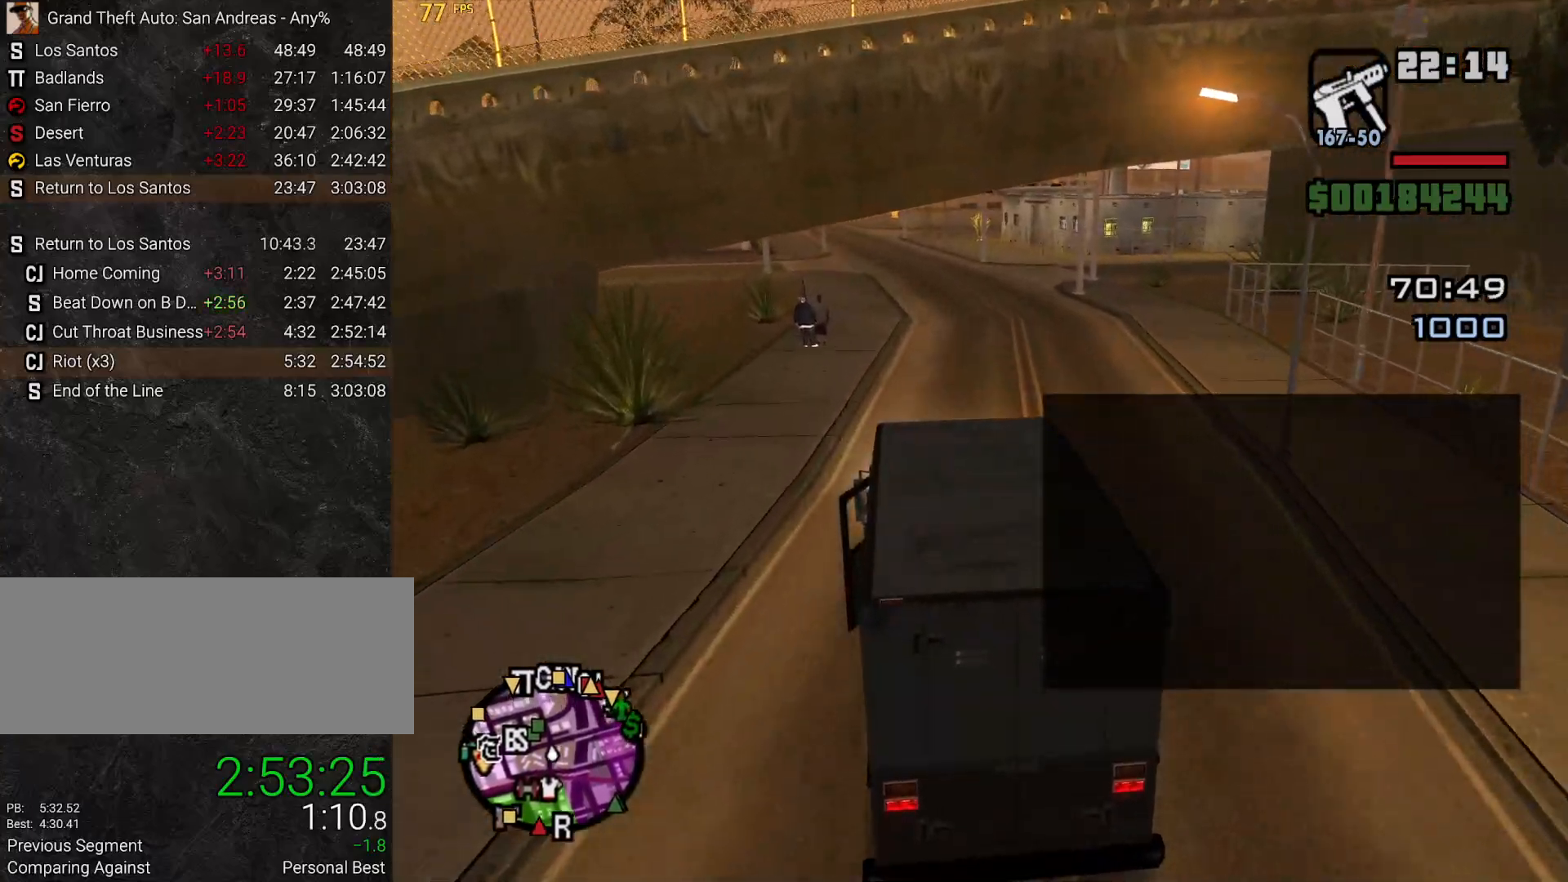
{"keys": ["w"], "mouse": [], "events": []}
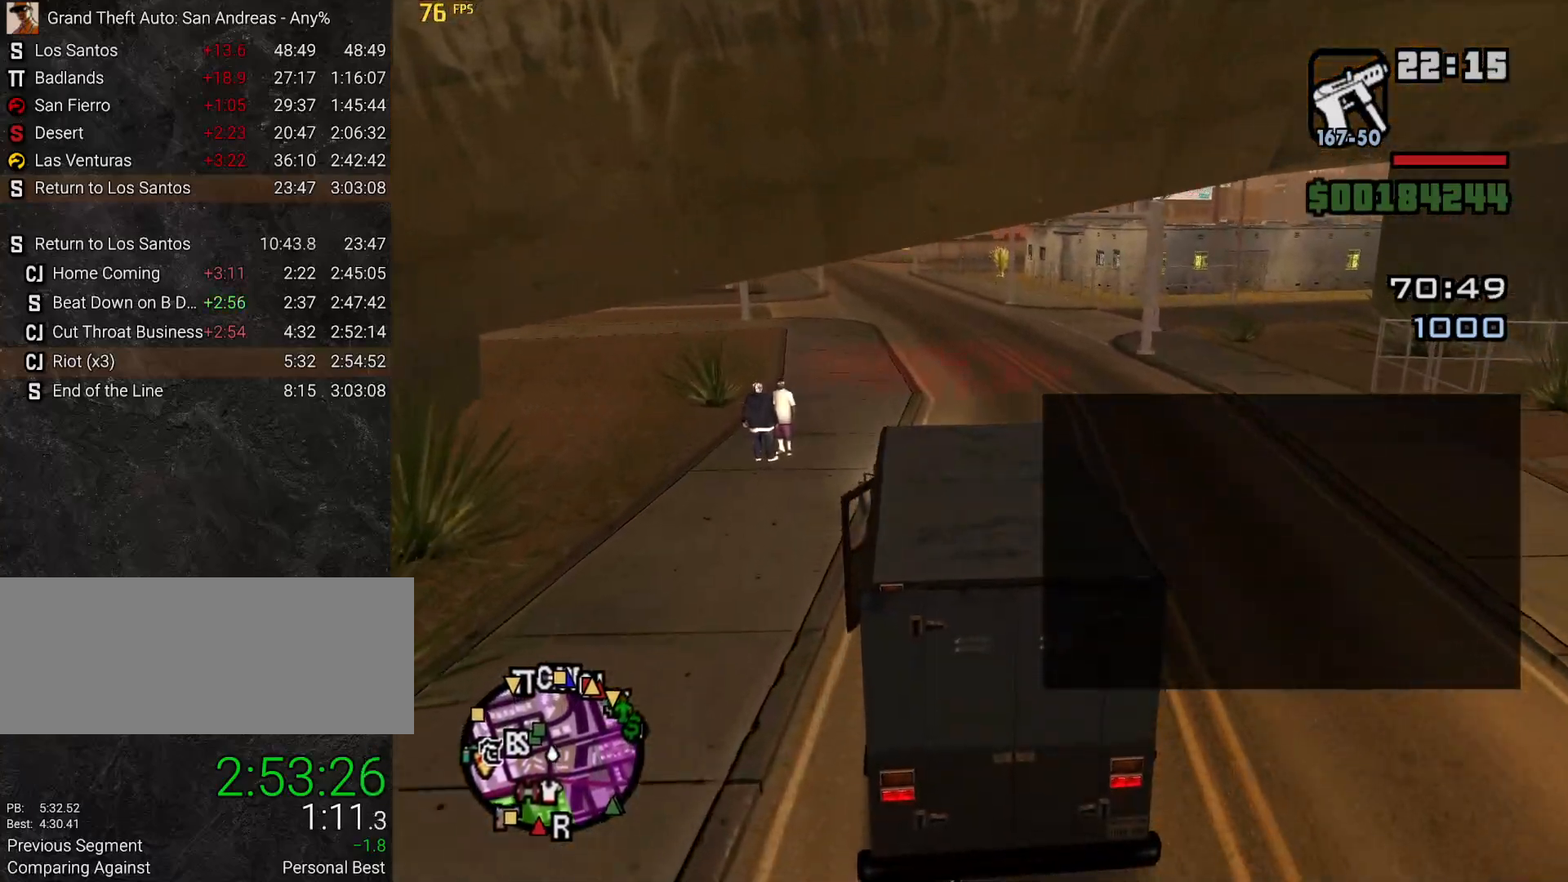
{"keys": ["a", "w"], "mouse": [], "events": [[433, "a", "down"]]}
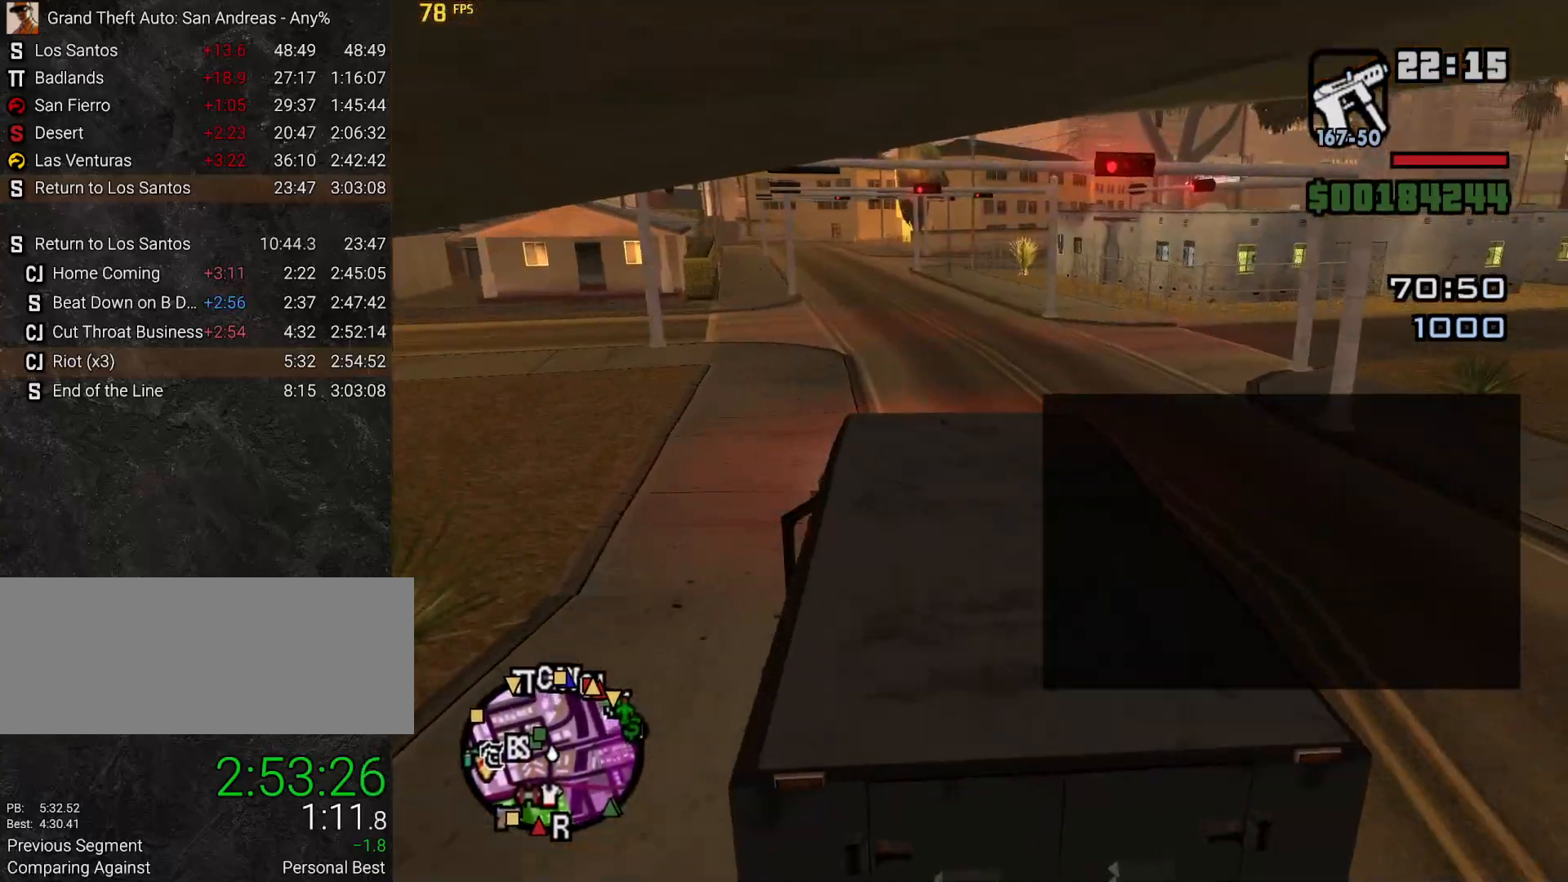
{"keys": ["w"], "mouse": [], "events": [[117, "a", "up"]]}
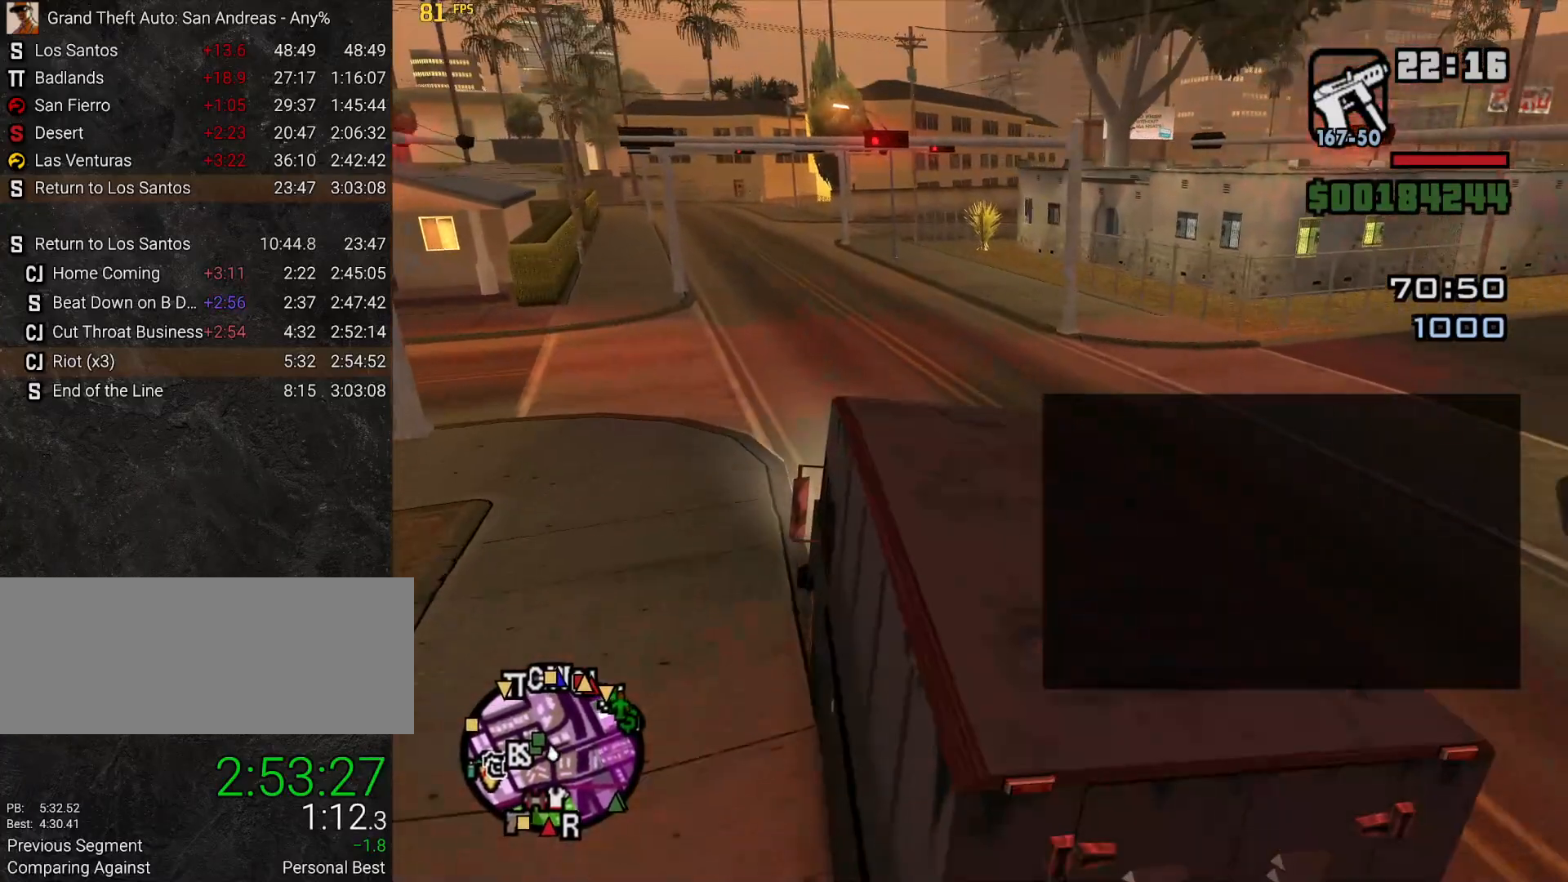
{"keys": ["w"], "mouse": [], "events": [[317, "d", "down"], [467, "d", "up"]]}
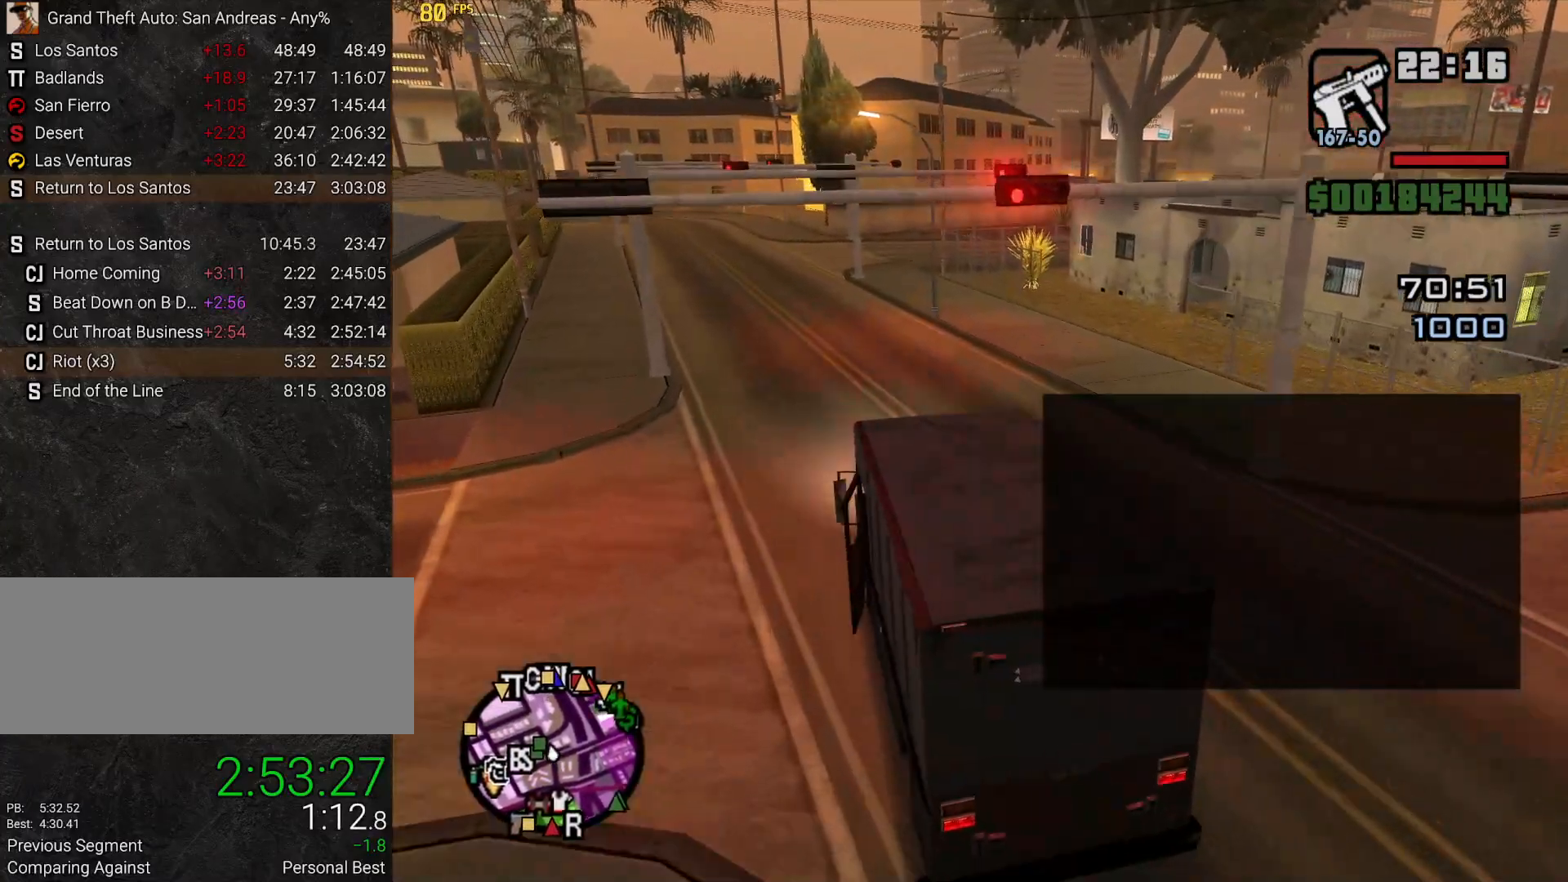
{"keys": [], "mouse": [], "events": [[250, "d", "down"], [333, "d", "up"], [433, "w", "up"]]}
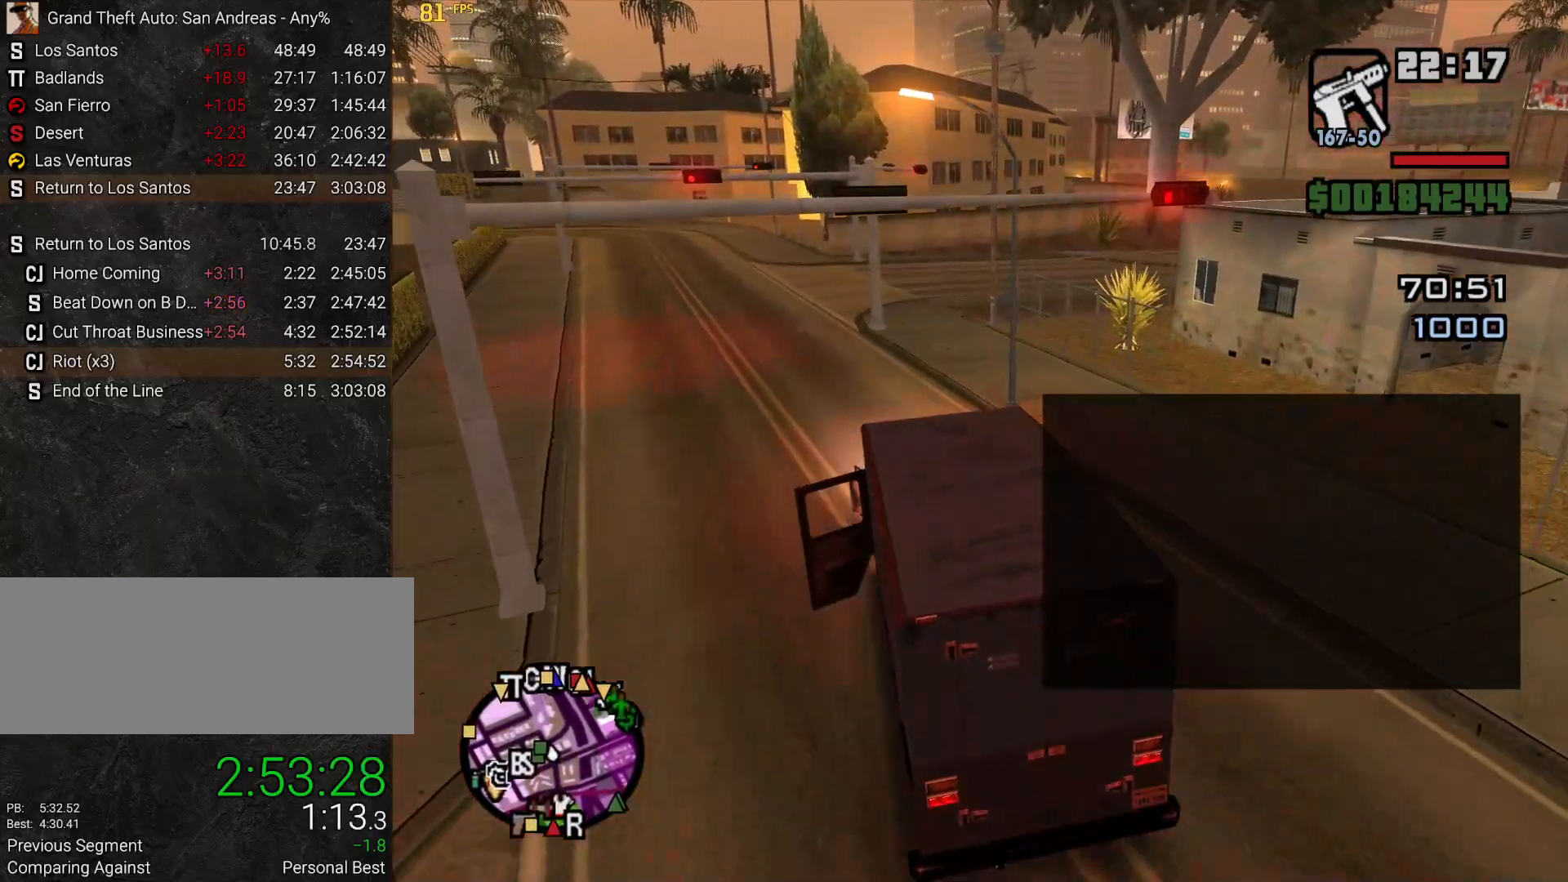
{"keys": [], "mouse": [], "events": [[33, "d", "down"], [217, "d", "up"], [317, "d", "down"], [400, "d", "up"]]}
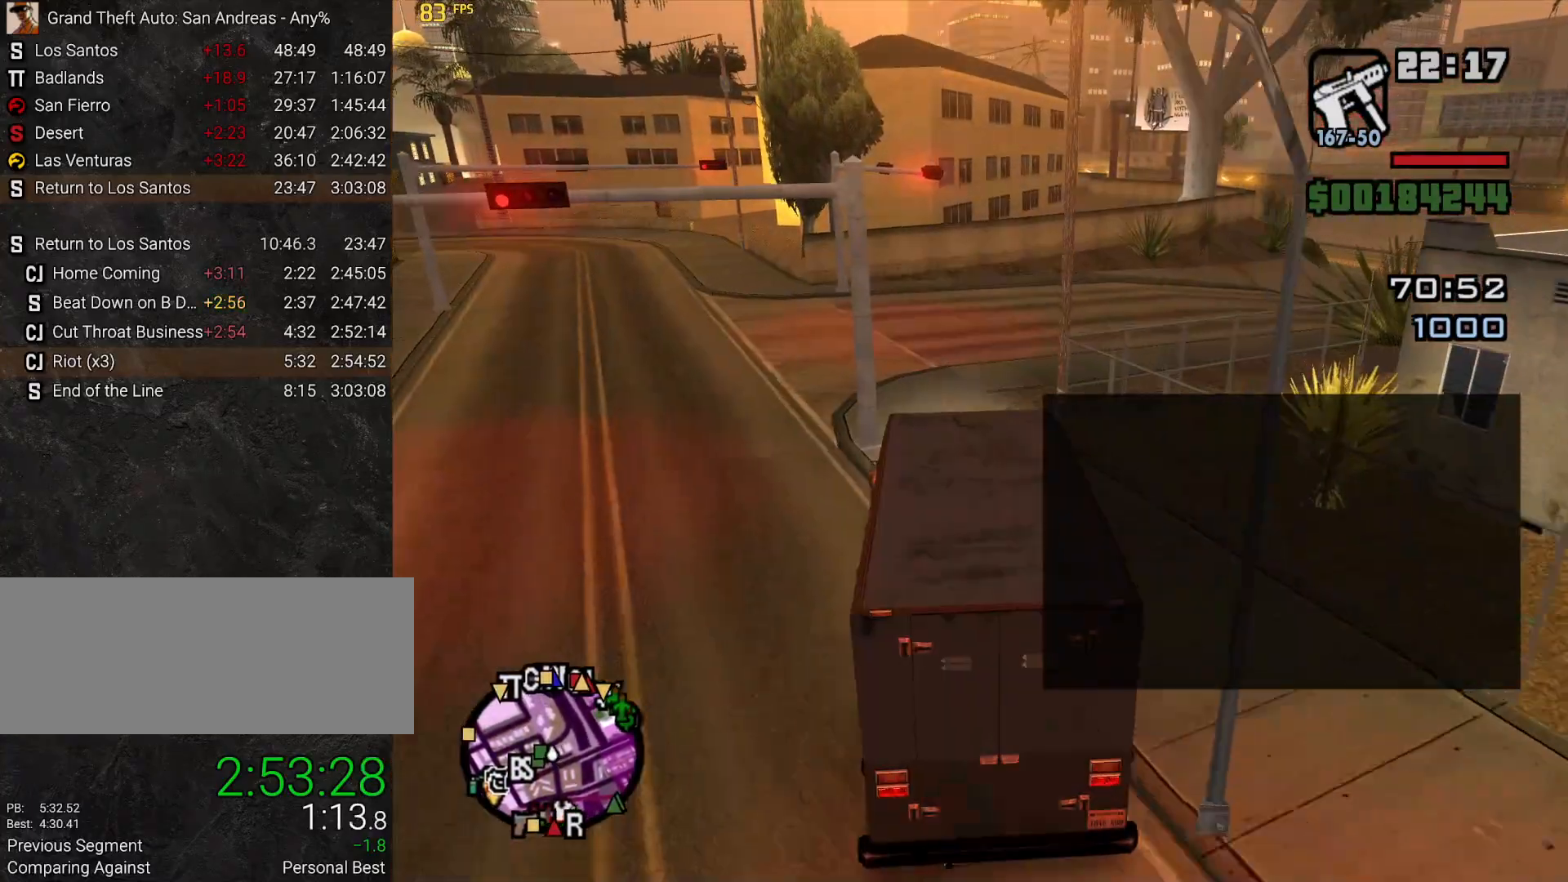
{"keys": ["d", "w"], "mouse": [], "events": [[50, "d", "down"], [383, "w", "down"]]}
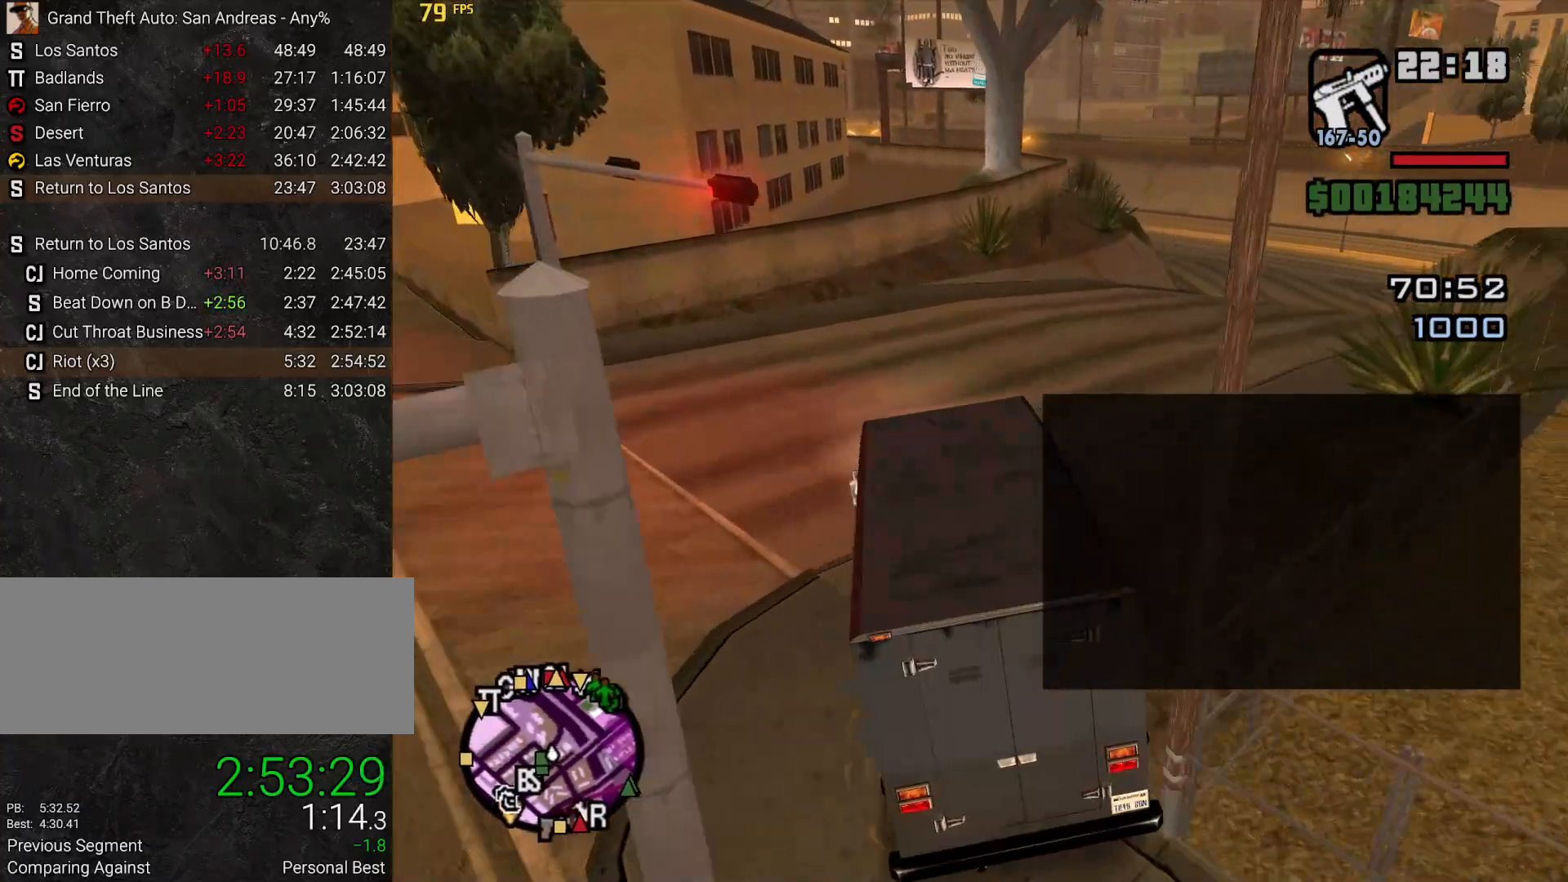
{"keys": ["d", "w"], "mouse": [], "events": []}
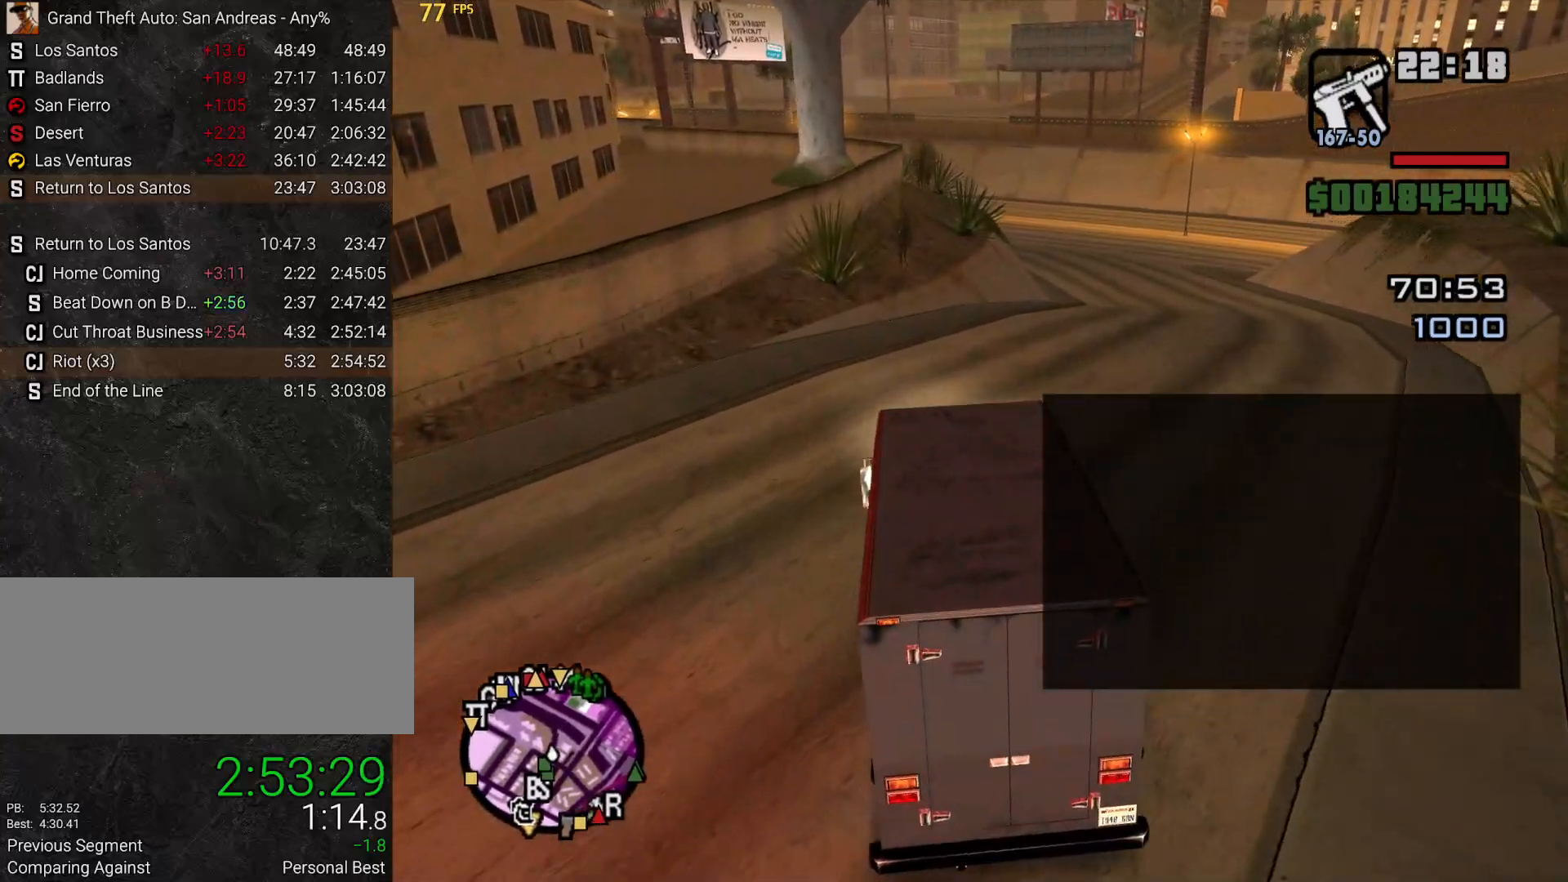
{"keys": ["w"], "mouse": [], "events": [[267, "d", "up"]]}
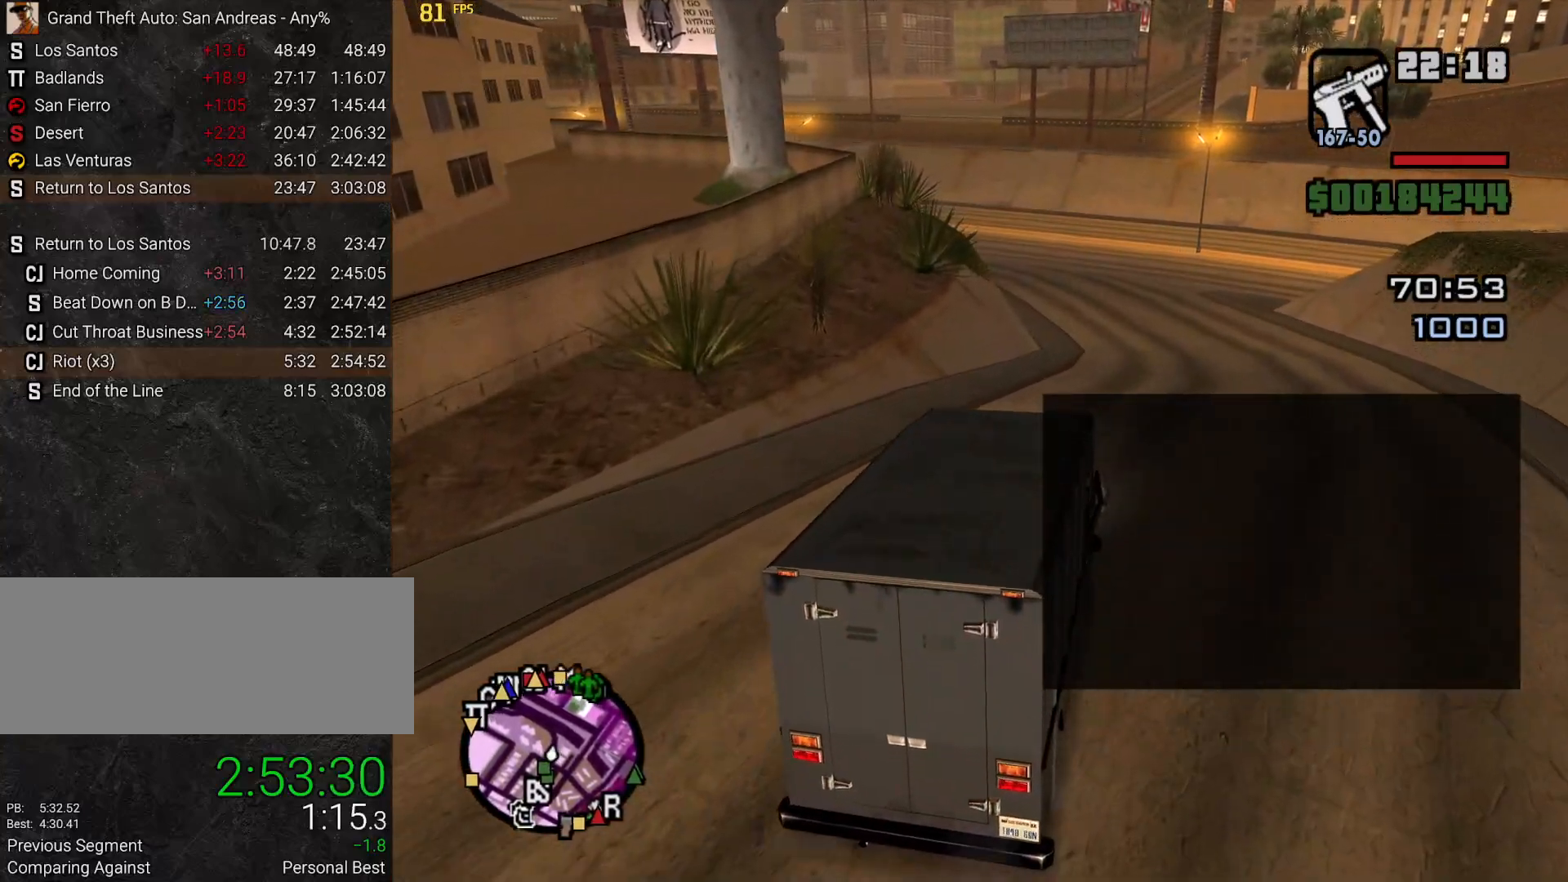
{"keys": ["w"], "mouse": [], "events": []}
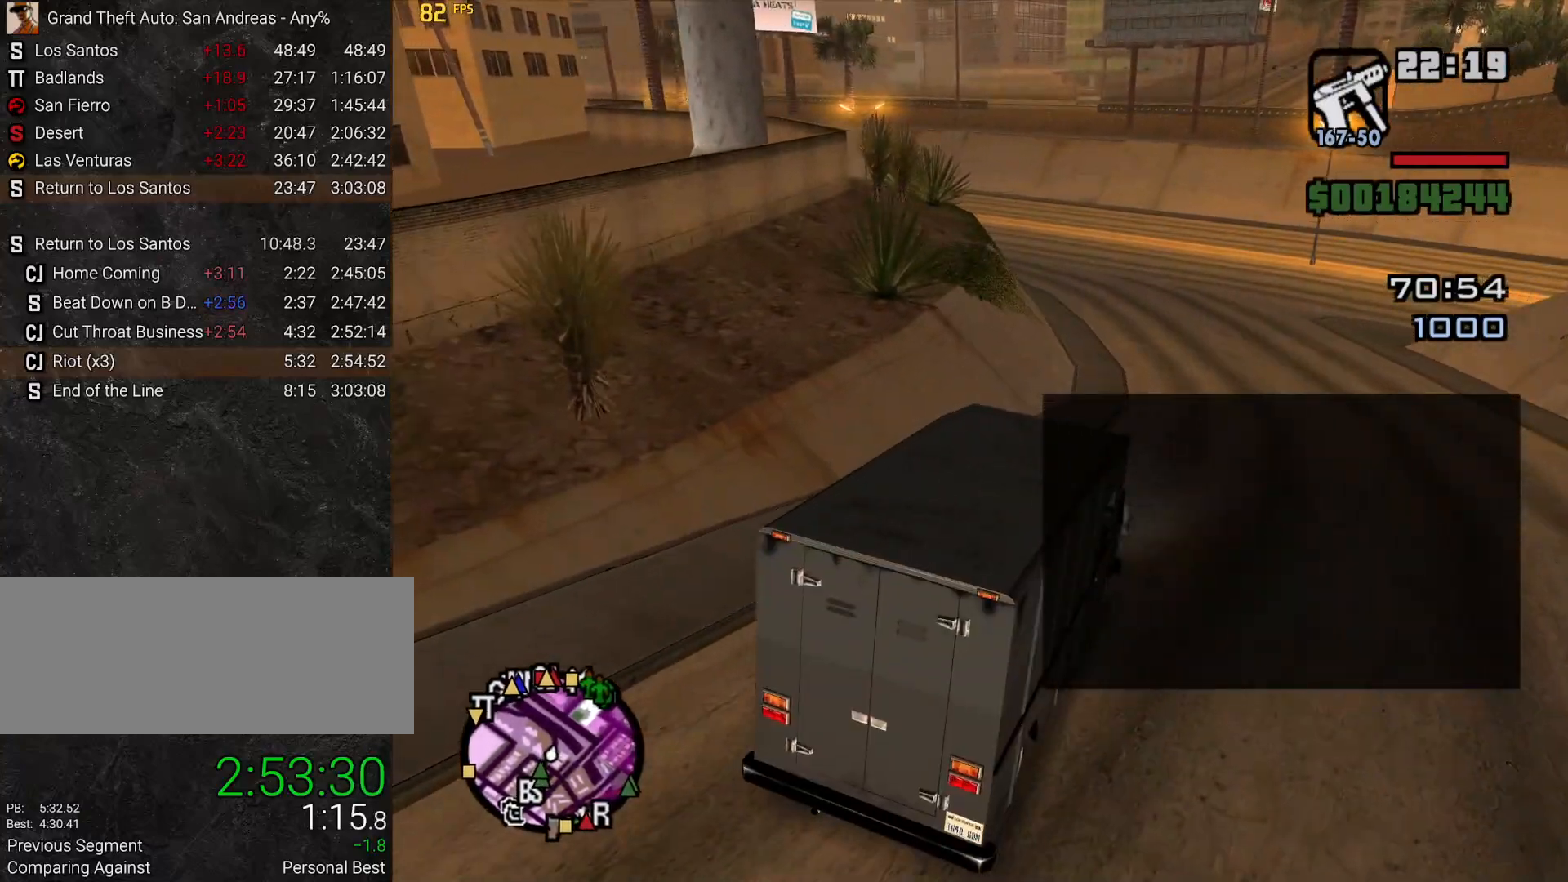
{"keys": ["w"], "mouse": [], "events": []}
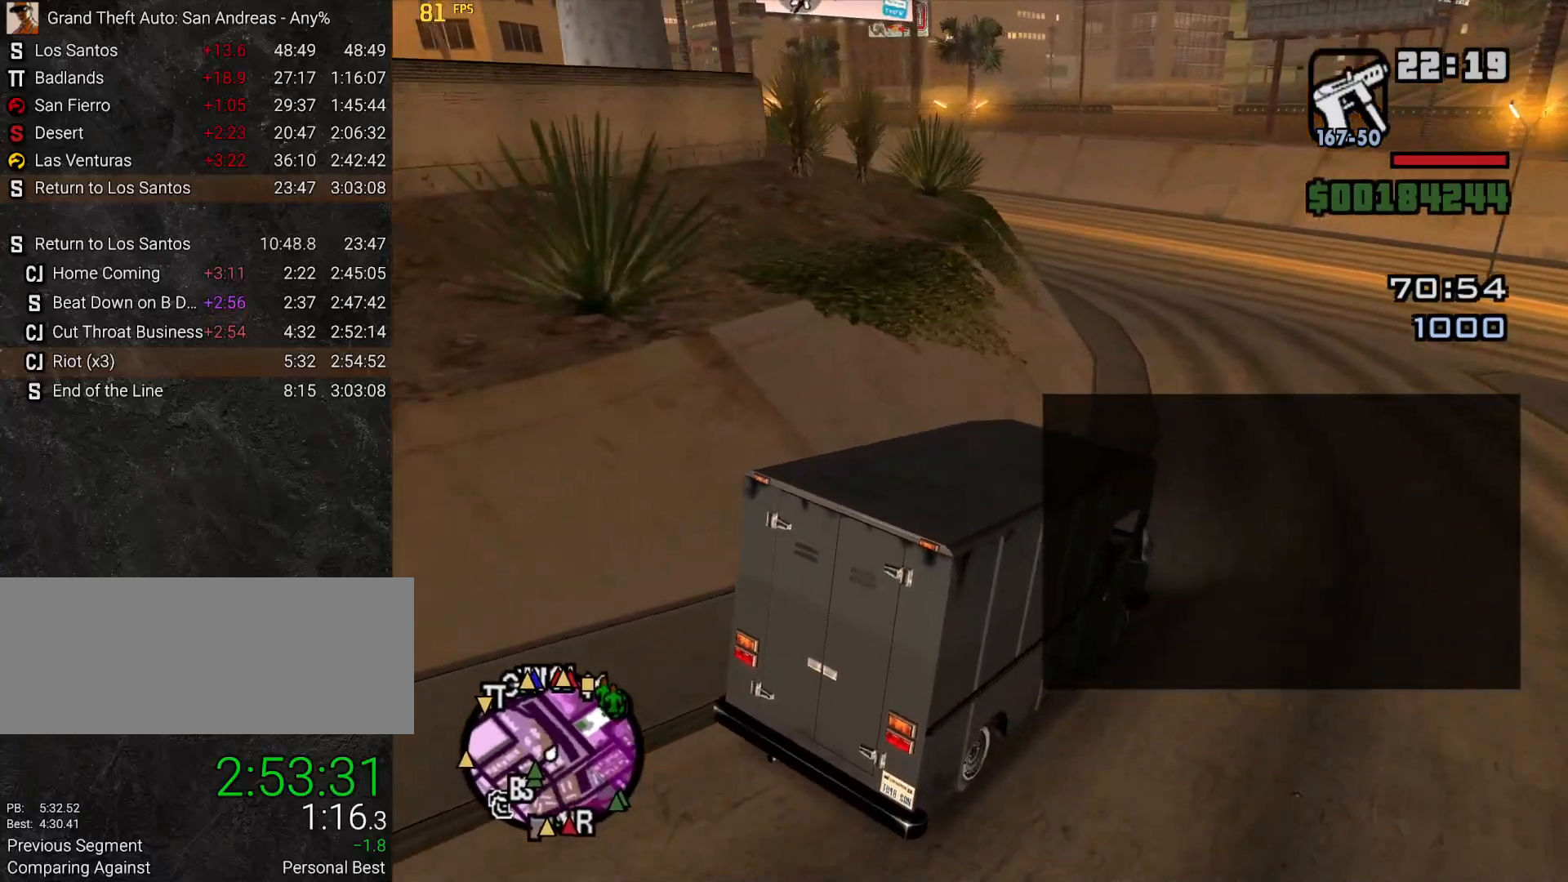
{"keys": ["a", "w"], "mouse": [], "events": [[167, "a", "down"], [300, "a", "up"], [450, "a", "down"]]}
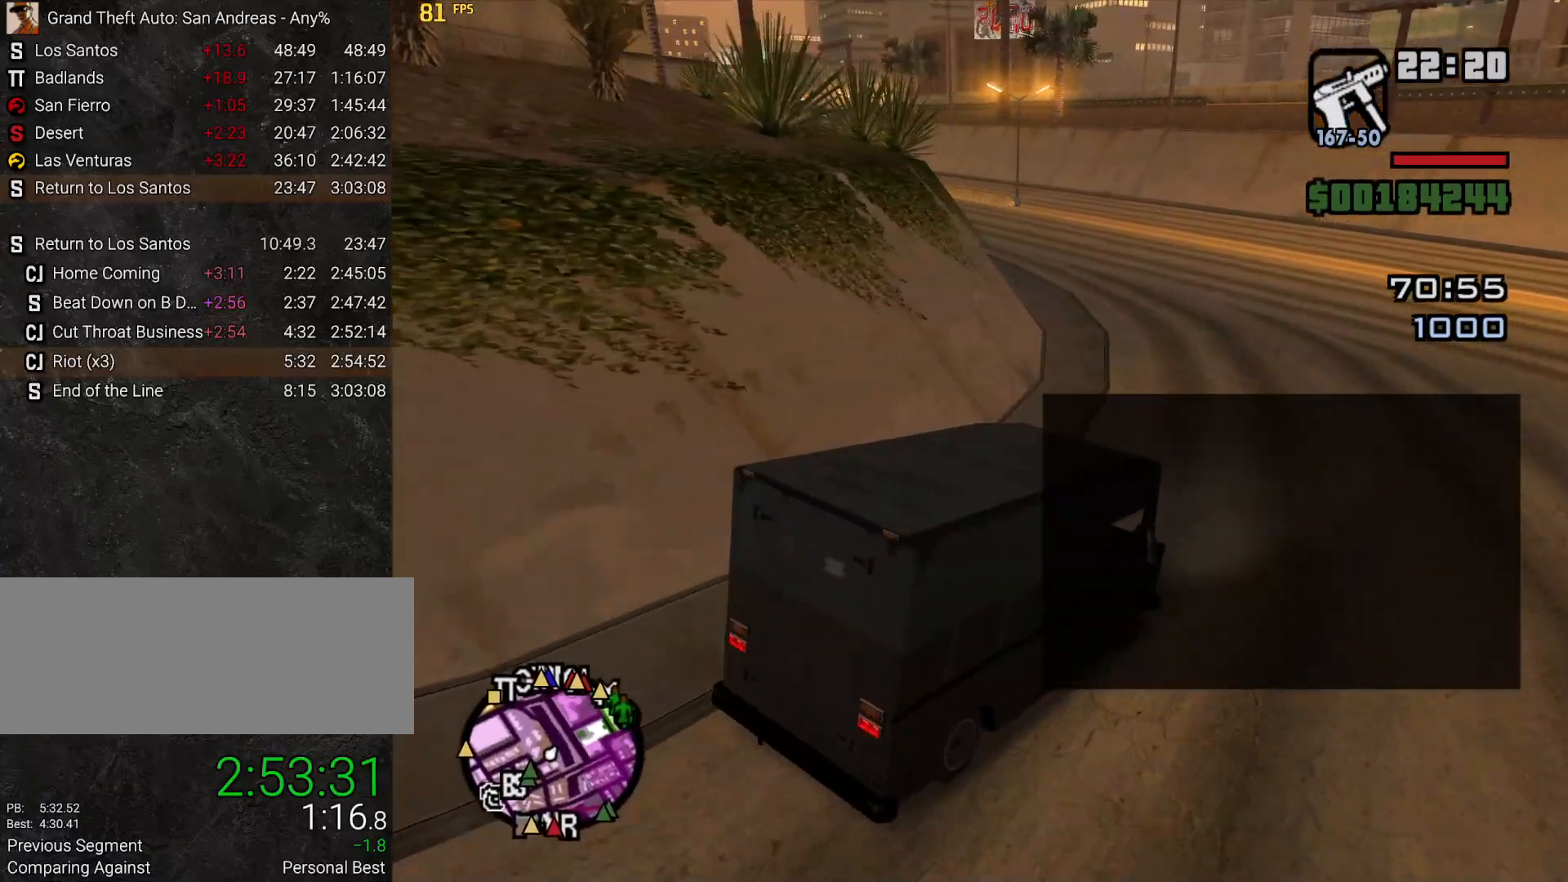
{"keys": ["w"], "mouse": []}
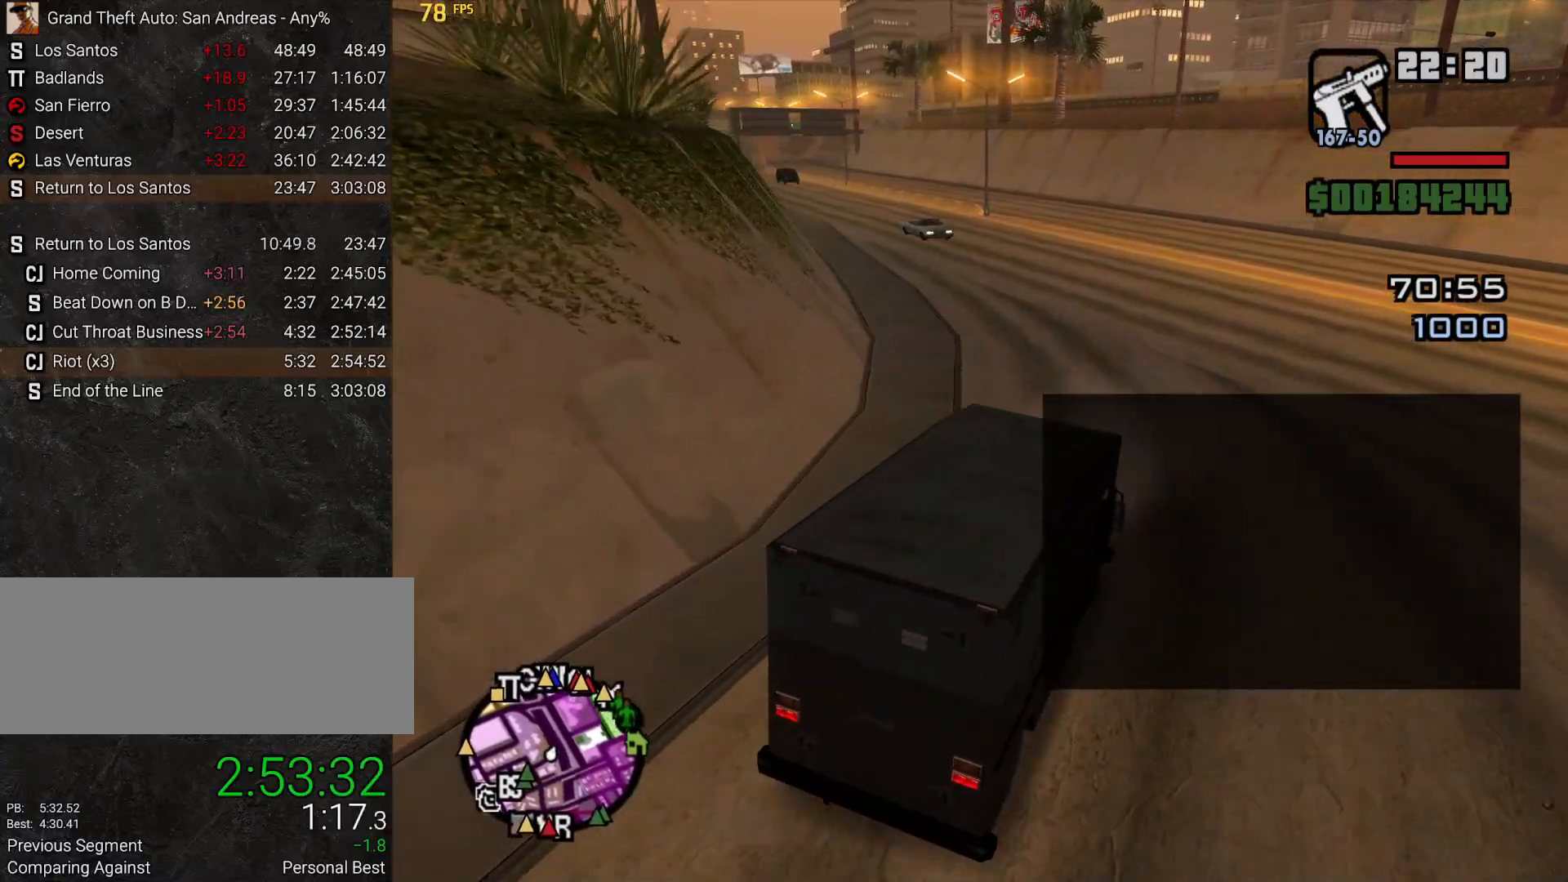
{"keys": ["w"], "mouse": [], "events": []}
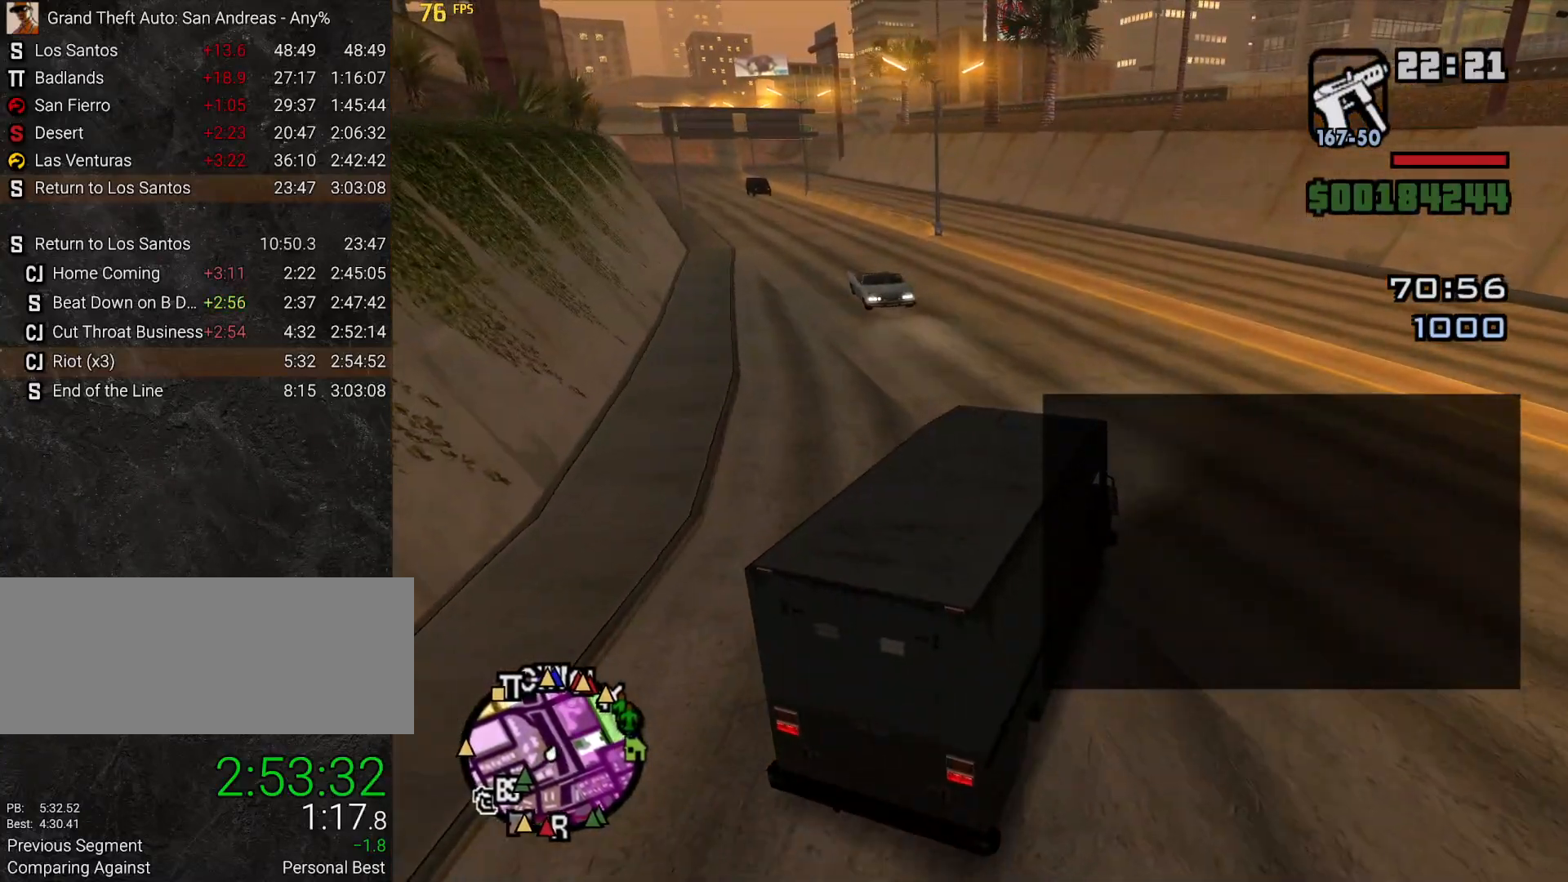
{"keys": ["a", "w"], "mouse": [], "events": [[33, "a", "down"]]}